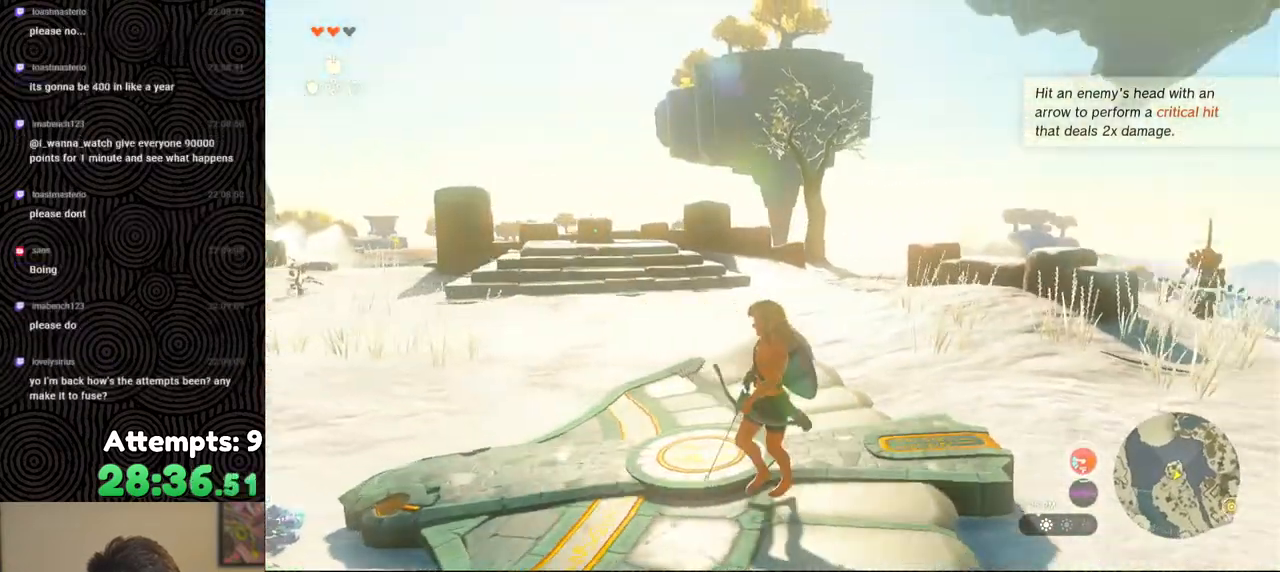
Gameplay with a controller (Nintendo layout); each line is a JSON object with the inputs held at the frame after it. "events" lists button and stick changes between this image and that frame as [ms after this image, input, new state], when the widget could be followed in between. Not read: L3 R3.
{"buttons": ["R2"], "left_stick": "right", "right_stick": "right", "events": [[217, "left_stick", "center"], [317, "left_stick", "right"]]}
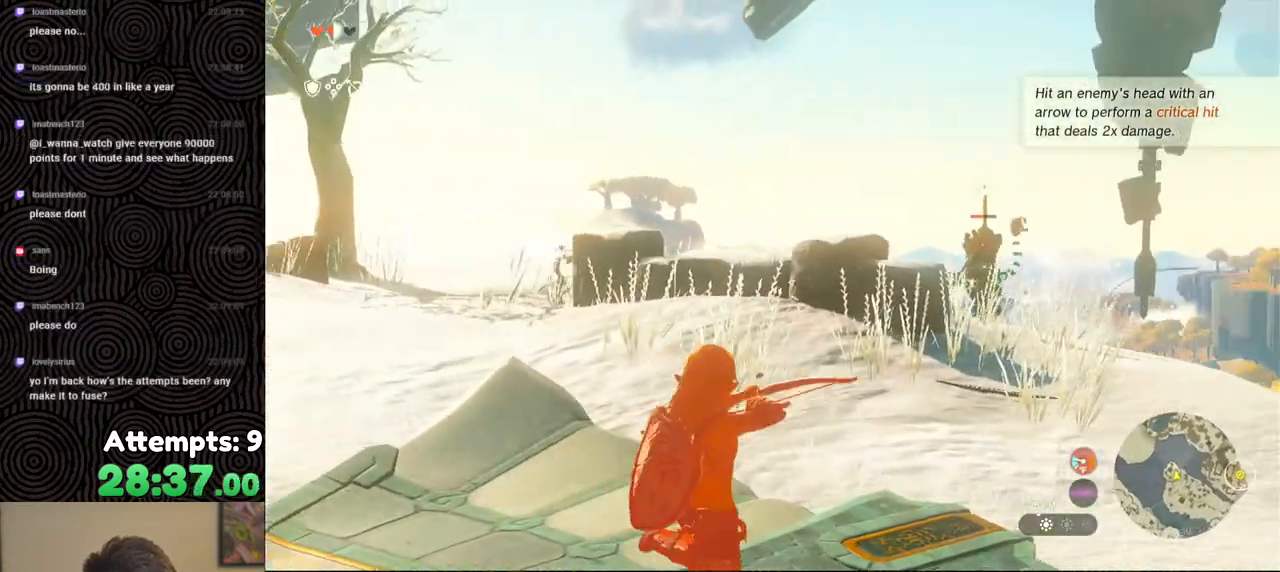
{"buttons": ["R2"], "left_stick": "center", "right_stick": "center", "events": [[50, "left_stick", "center"], [133, "right_stick", "center"], [283, "right_stick", "right"], [400, "right_stick", "center"]]}
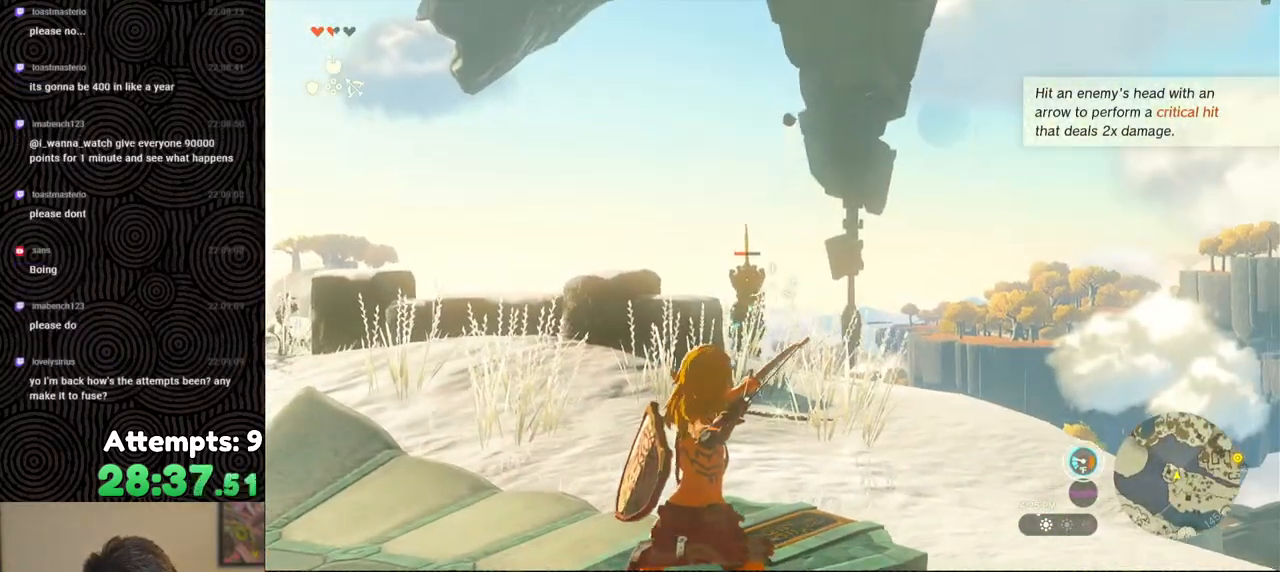
{"buttons": [], "left_stick": "up-left", "right_stick": "center", "events": [[117, "right_stick", "up-left"], [183, "left_stick", "left"], [217, "R2", "up"], [217, "right_stick", "center"], [500, "left_stick", "up-left"]]}
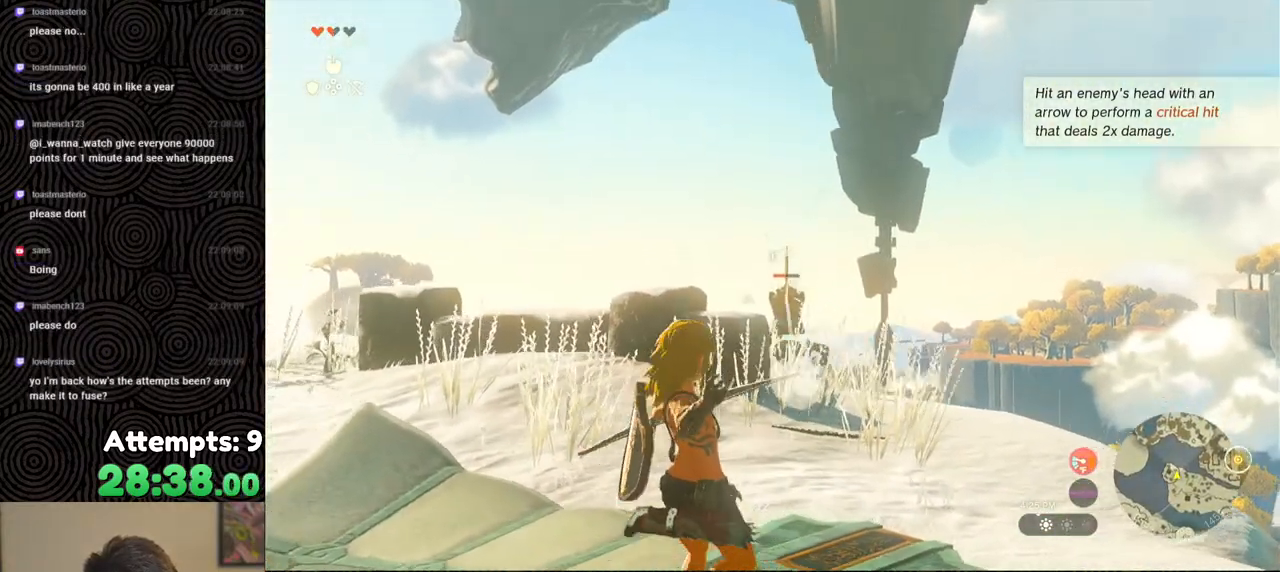
{"buttons": [], "left_stick": "center", "right_stick": "center", "events": [[200, "left_stick", "center"], [217, "START", "down"], [383, "START", "up"]]}
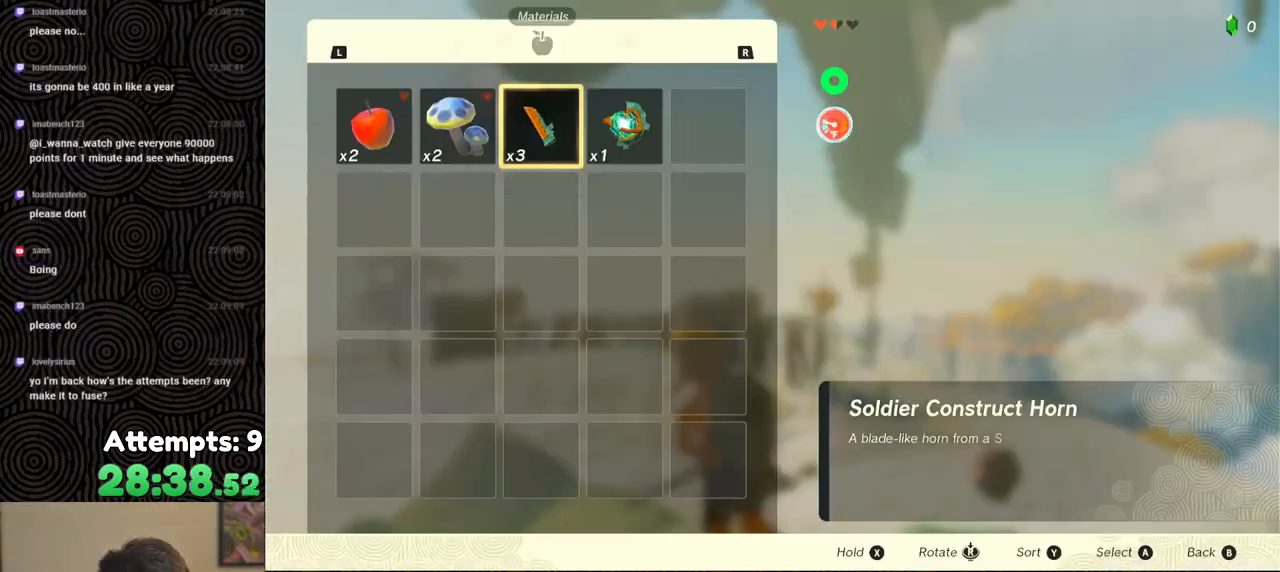
{"buttons": ["DPAD_LEFT"], "left_stick": "center", "right_stick": "center", "events": [[300, "DPAD_LEFT", "down"], [383, "DPAD_LEFT", "up"], [467, "DPAD_LEFT", "down"]]}
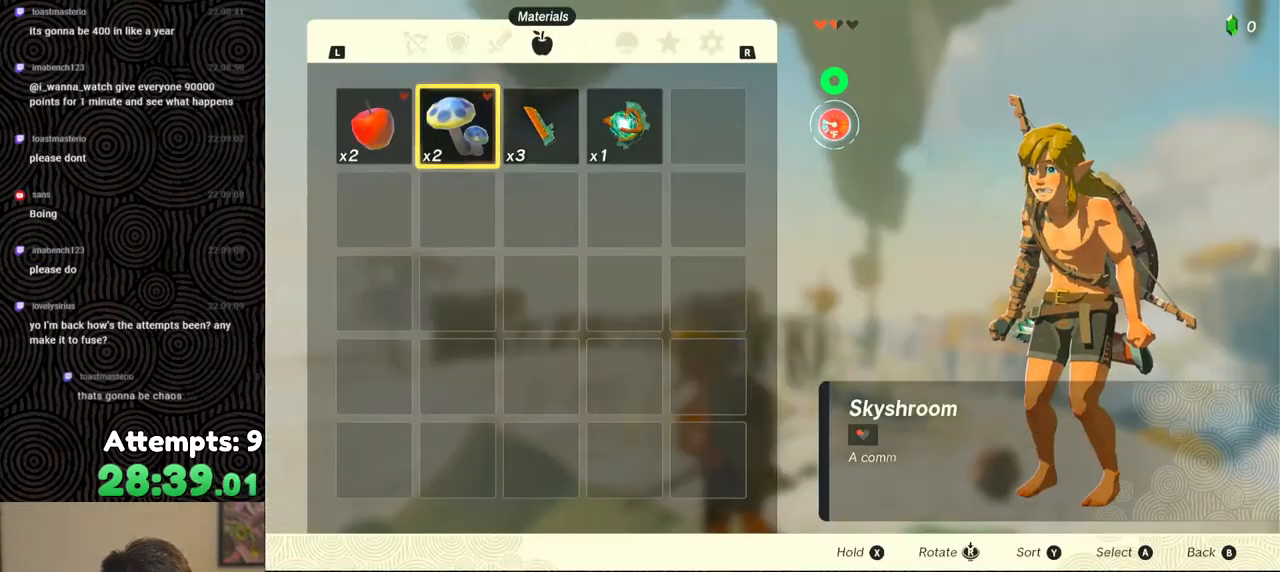
{"buttons": [], "left_stick": "center", "right_stick": "center", "events": [[67, "DPAD_LEFT", "up"], [317, "B", "down"], [400, "B", "up"]]}
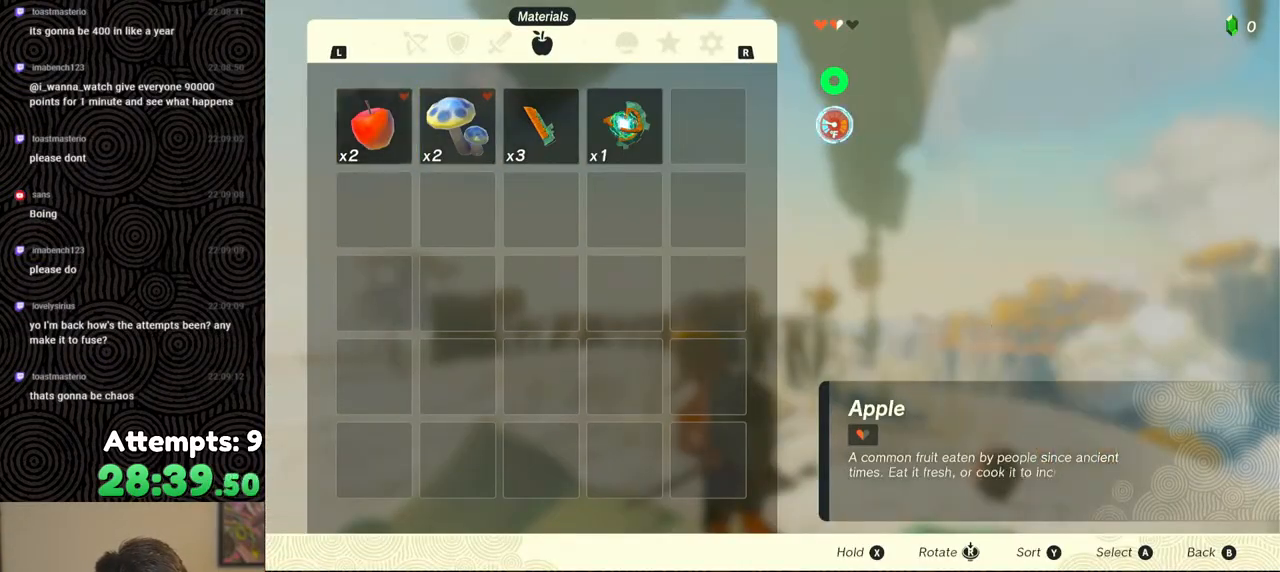
{"buttons": ["R2"], "left_stick": "down-right", "right_stick": "center", "events": [[183, "right_stick", "up-right"], [200, "R2", "down"], [267, "left_stick", "down-right"], [267, "right_stick", "center"]]}
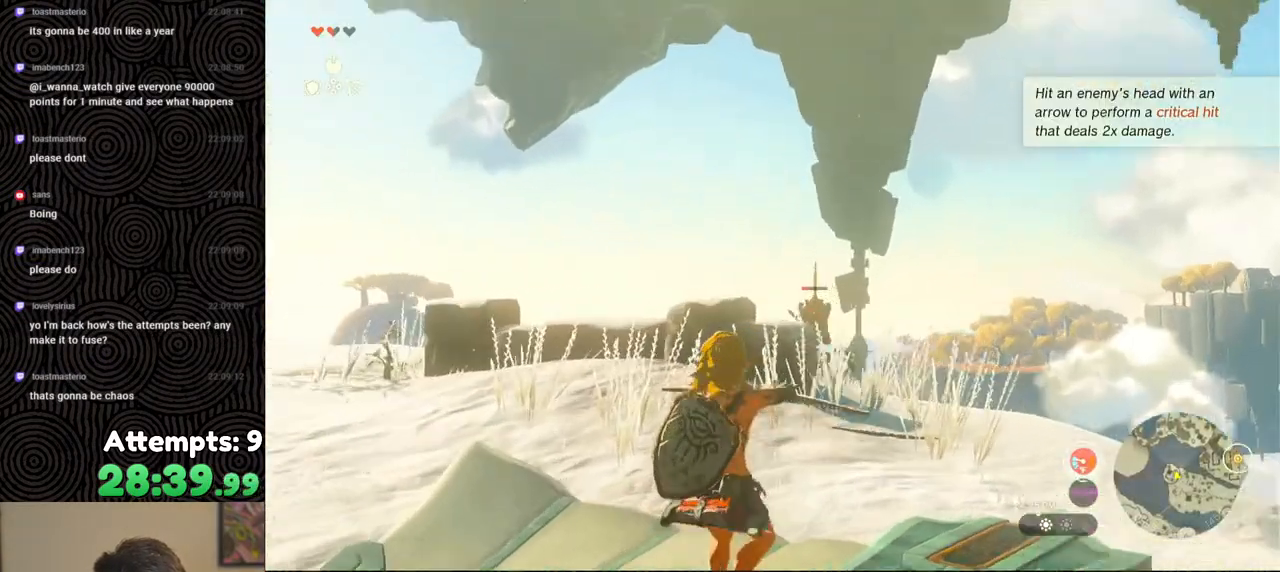
{"buttons": ["R2"], "left_stick": "center", "right_stick": "down", "events": [[83, "left_stick", "center"], [483, "right_stick", "down"]]}
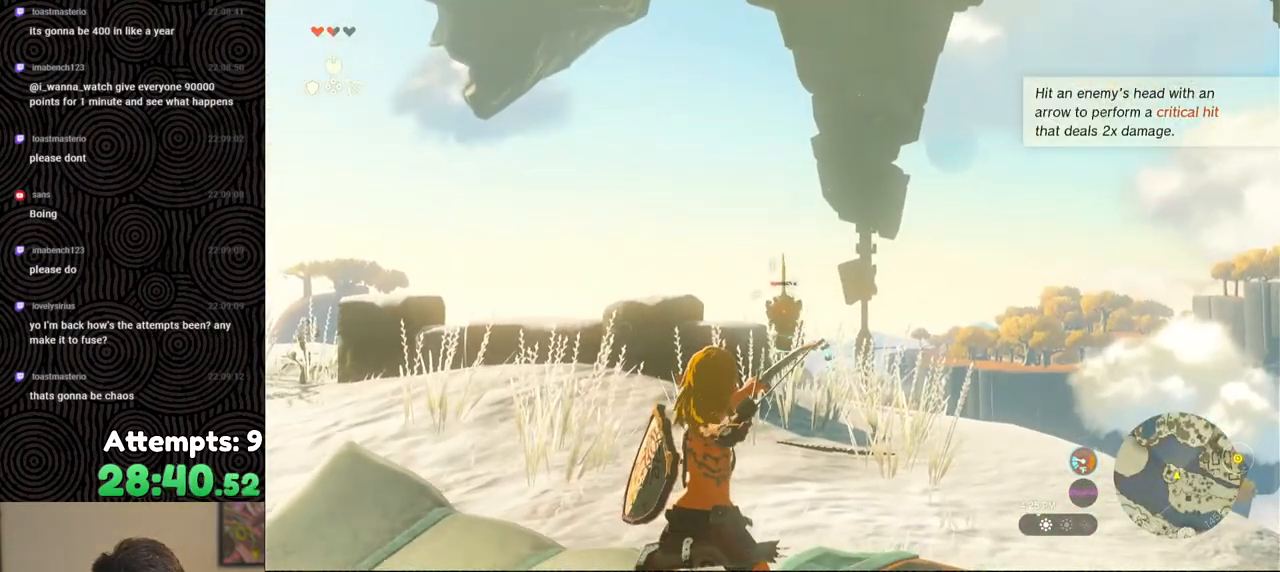
{"buttons": [], "left_stick": "center", "right_stick": "down", "events": [[100, "R2", "up"]]}
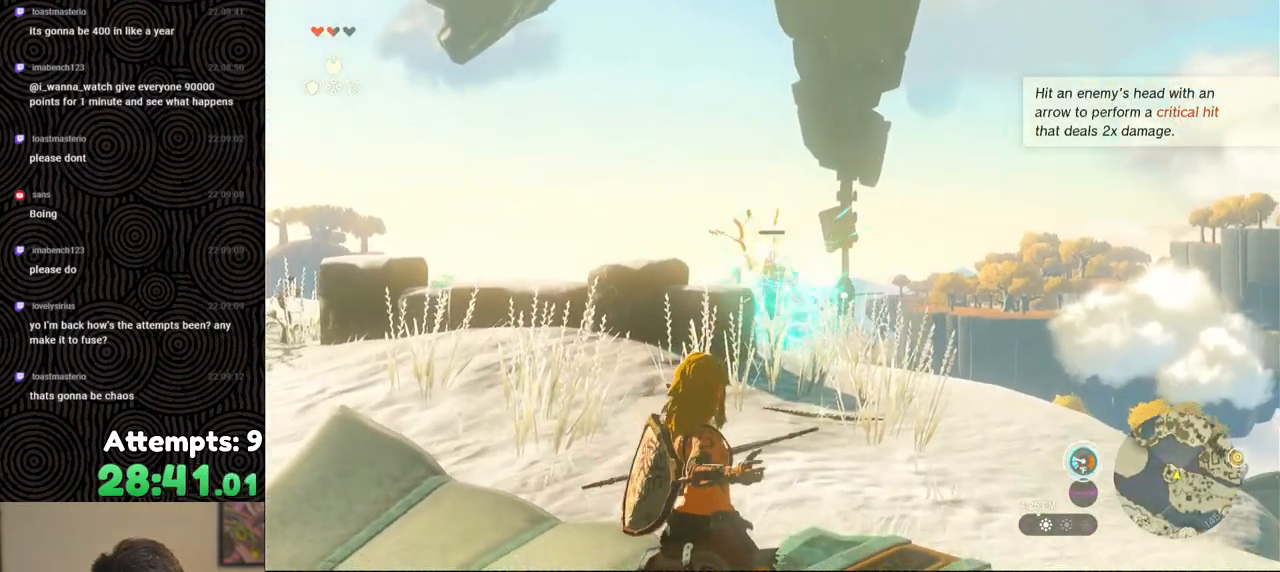
{"buttons": [], "left_stick": "center", "right_stick": "center", "events": [[17, "right_stick", "center"], [333, "right_stick", "down"], [450, "right_stick", "center"]]}
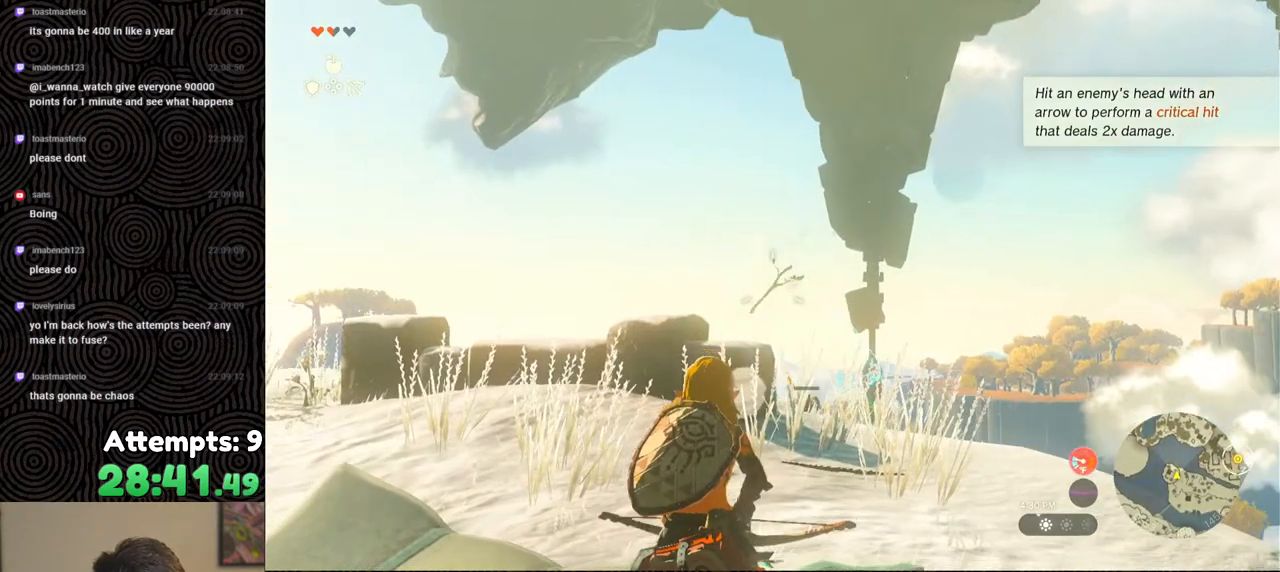
{"buttons": [], "left_stick": "center", "right_stick": "center", "events": [[183, "B", "down"], [283, "B", "up"]]}
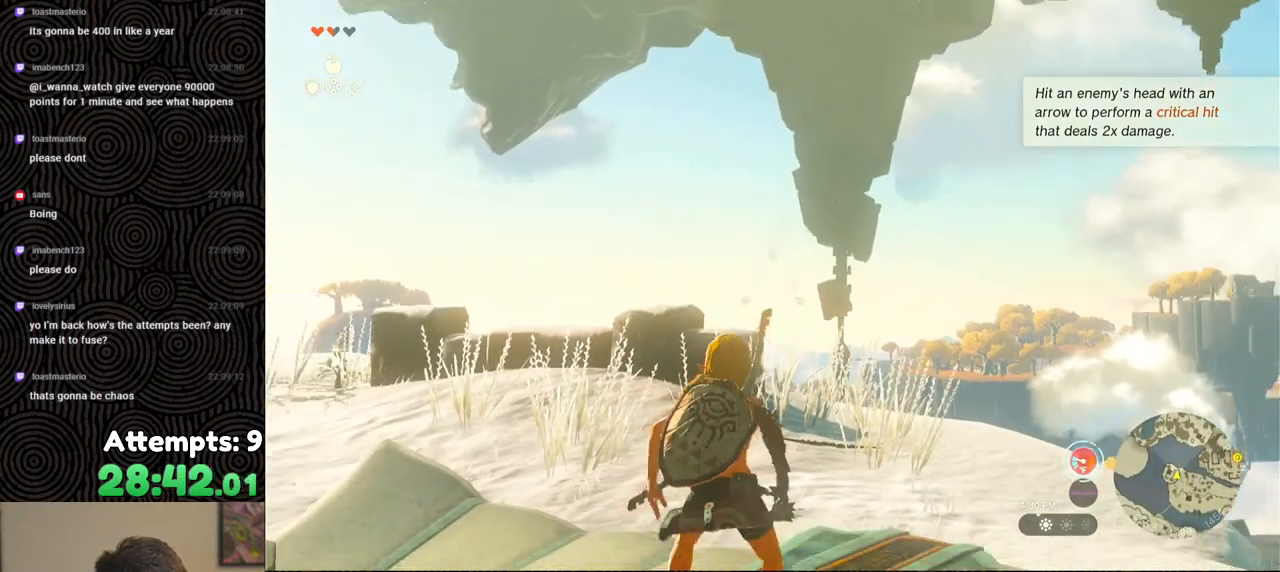
{"buttons": [], "left_stick": "center", "right_stick": "center", "events": [[33, "A", "down"], [33, "L2", "down"], [50, "X", "down"], [150, "A", "up"], [167, "L2", "up"], [217, "X", "up"], [267, "START", "down"], [400, "START", "up"]]}
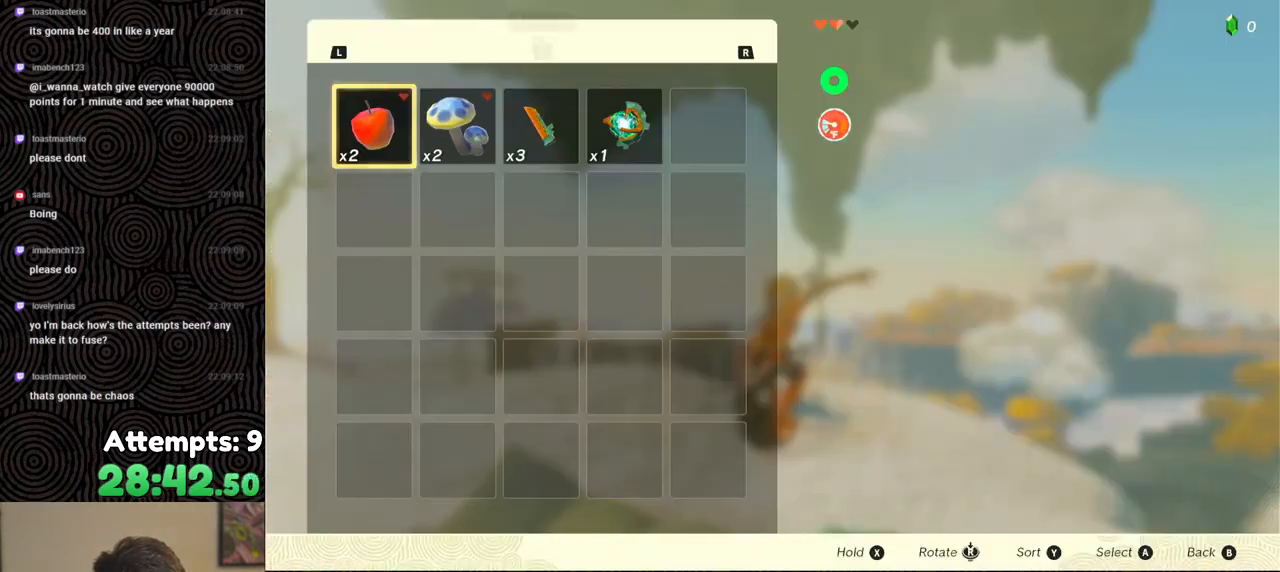
{"buttons": [], "left_stick": "center", "right_stick": "center", "events": []}
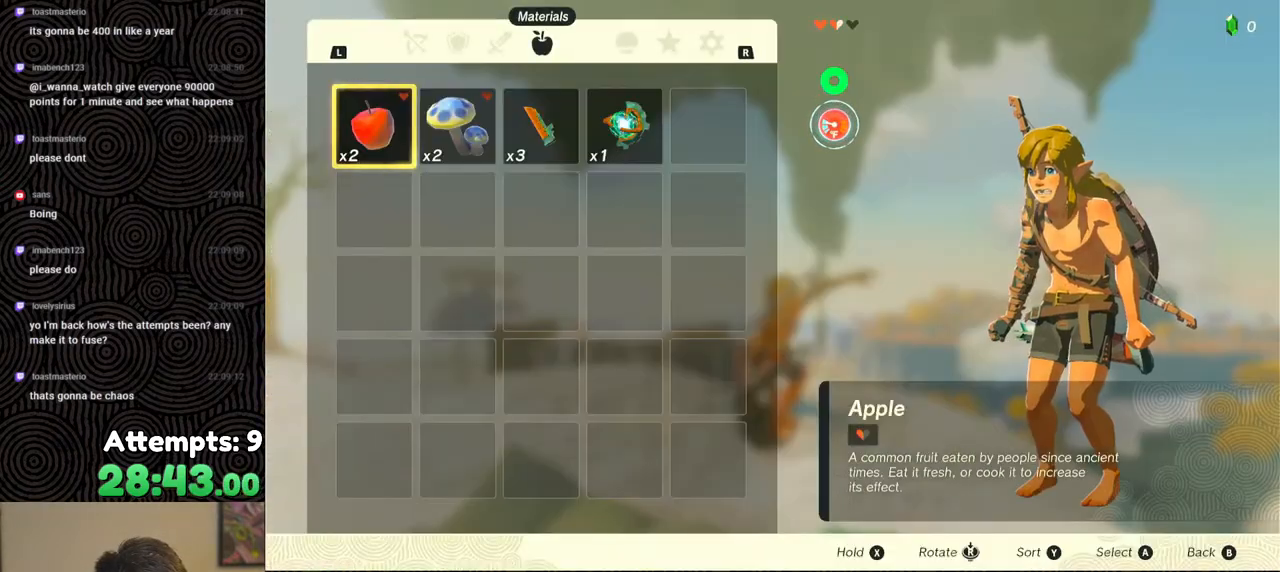
{"buttons": [], "left_stick": "center", "right_stick": "center", "events": [[250, "X", "down"], [350, "X", "up"]]}
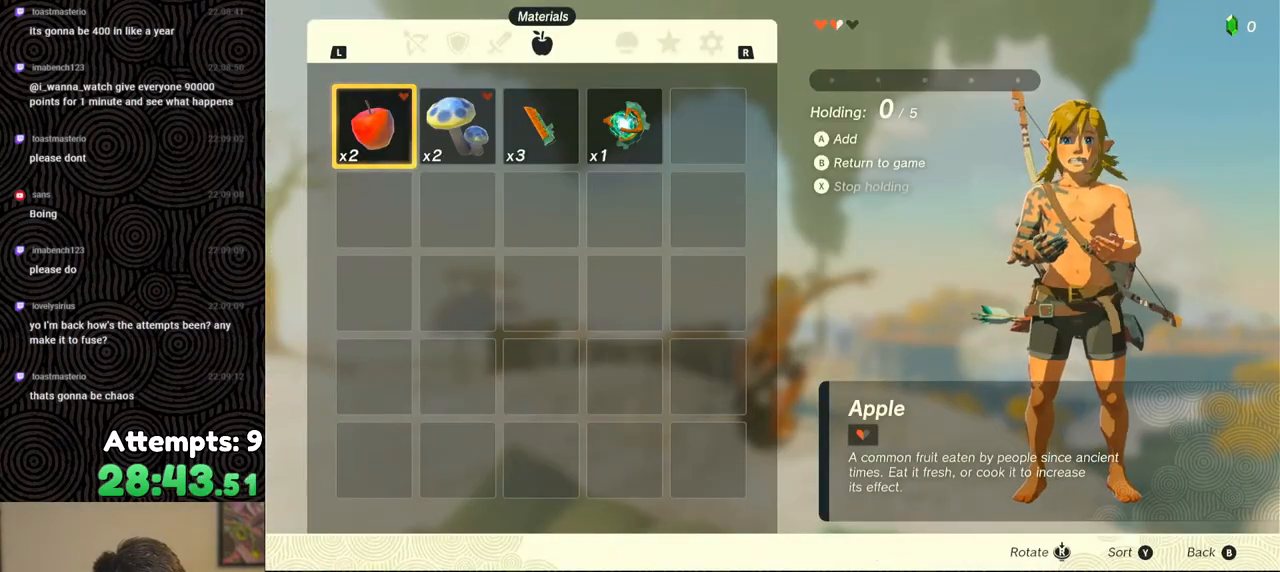
{"buttons": ["DPAD_RIGHT"], "left_stick": "center", "right_stick": "center", "events": [[83, "A", "down"], [183, "A", "up"], [250, "A", "down"], [333, "A", "up"], [433, "DPAD_RIGHT", "down"]]}
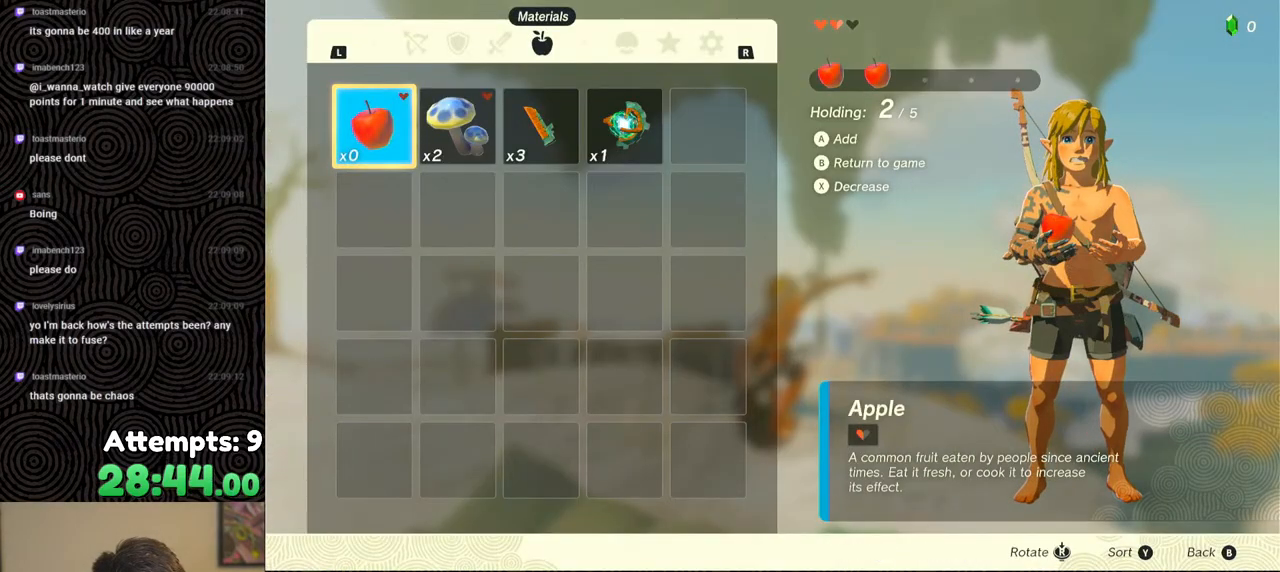
{"buttons": [], "left_stick": "center", "right_stick": "center", "events": [[50, "DPAD_RIGHT", "up"], [100, "A", "down"], [150, "A", "up"], [217, "A", "down"], [283, "A", "up"]]}
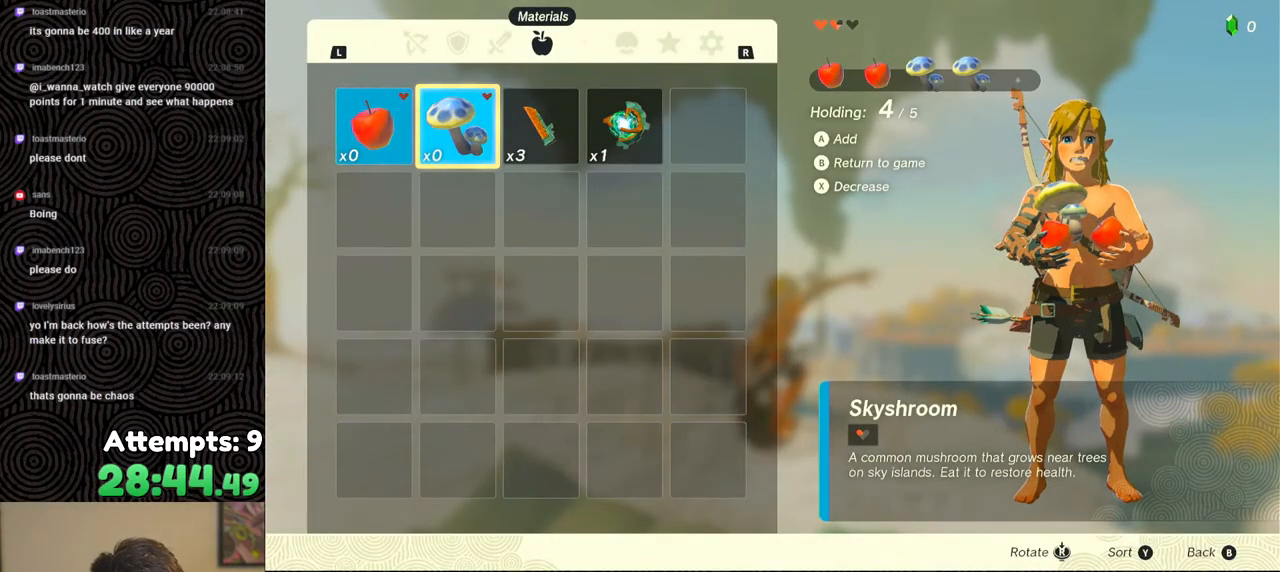
{"buttons": [], "left_stick": "center", "right_stick": "center", "events": [[117, "B", "down"], [117, "Y", "down"], [283, "B", "up"], [283, "Y", "up"], [417, "B", "down"], [500, "B", "up"]]}
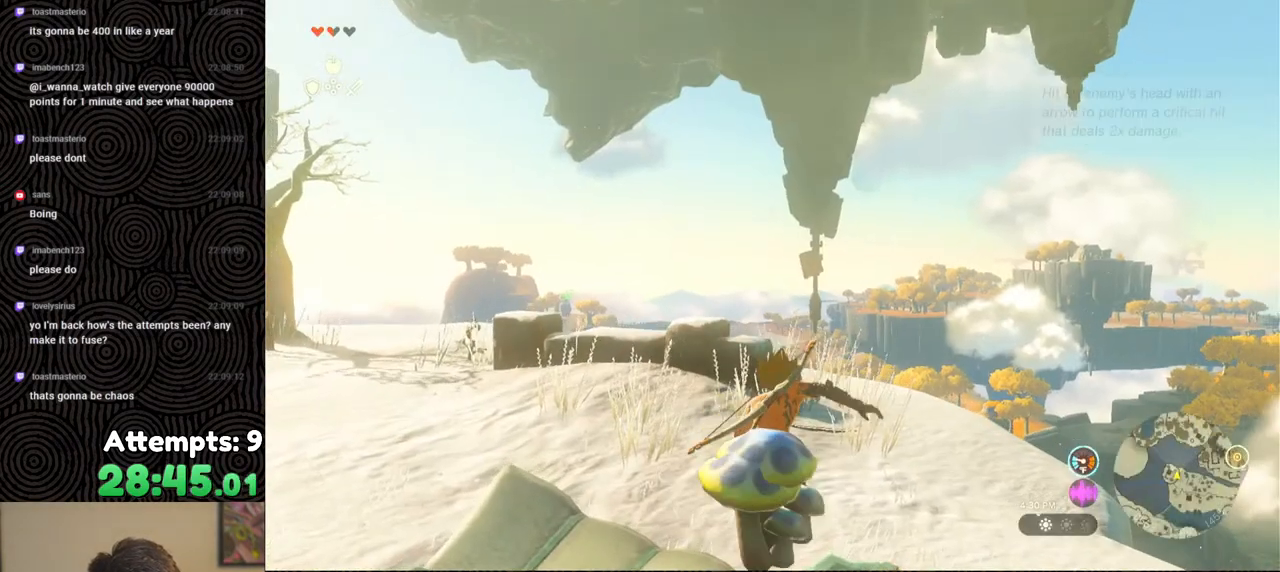
{"buttons": [], "left_stick": "center", "right_stick": "down-left", "events": [[50, "B", "down"], [133, "B", "up"], [200, "B", "down"], [267, "B", "up"], [333, "B", "down"], [417, "B", "up"], [500, "right_stick", "down-left"]]}
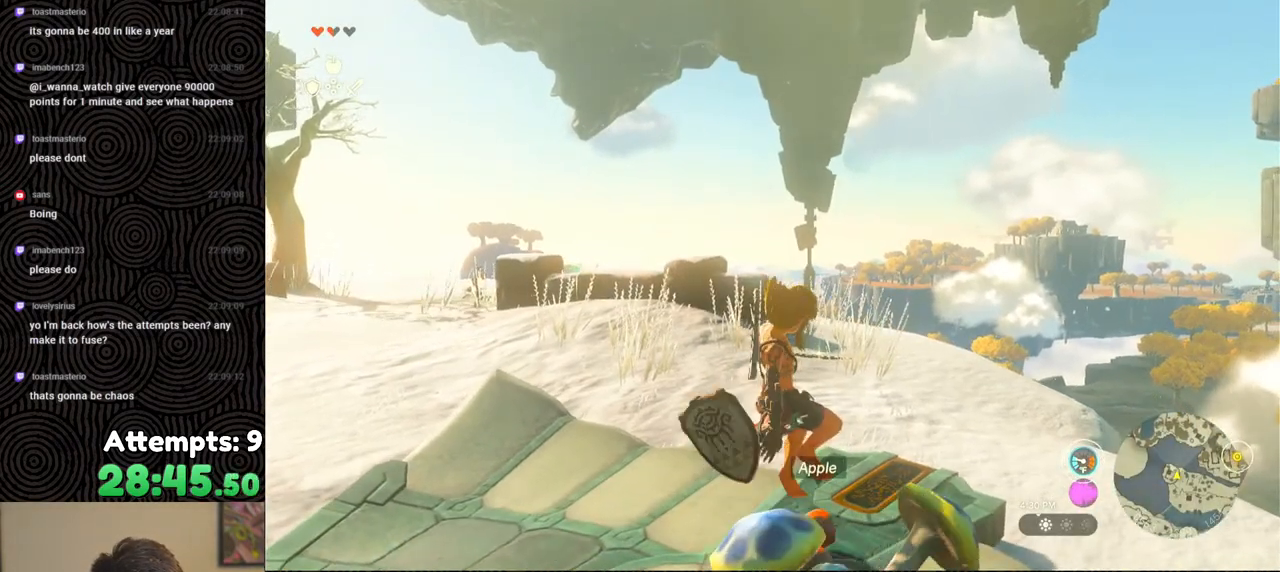
{"buttons": ["A"], "left_stick": "center", "right_stick": "center", "events": [[217, "left_stick", "down"], [250, "right_stick", "center"], [317, "A", "down"], [367, "left_stick", "center"], [383, "A", "up"], [450, "A", "down"]]}
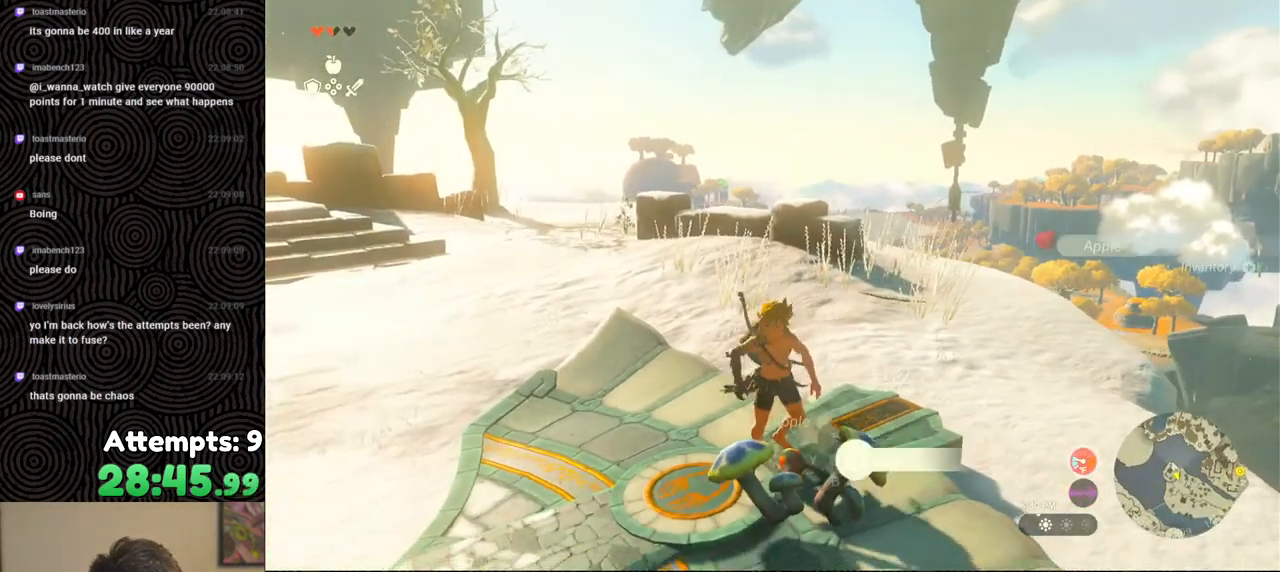
{"buttons": [], "left_stick": "up", "right_stick": "center", "events": [[33, "A", "up"], [100, "A", "down"], [183, "A", "up"], [233, "A", "down"], [300, "A", "up"], [367, "A", "down"], [433, "left_stick", "up"], [450, "A", "up"]]}
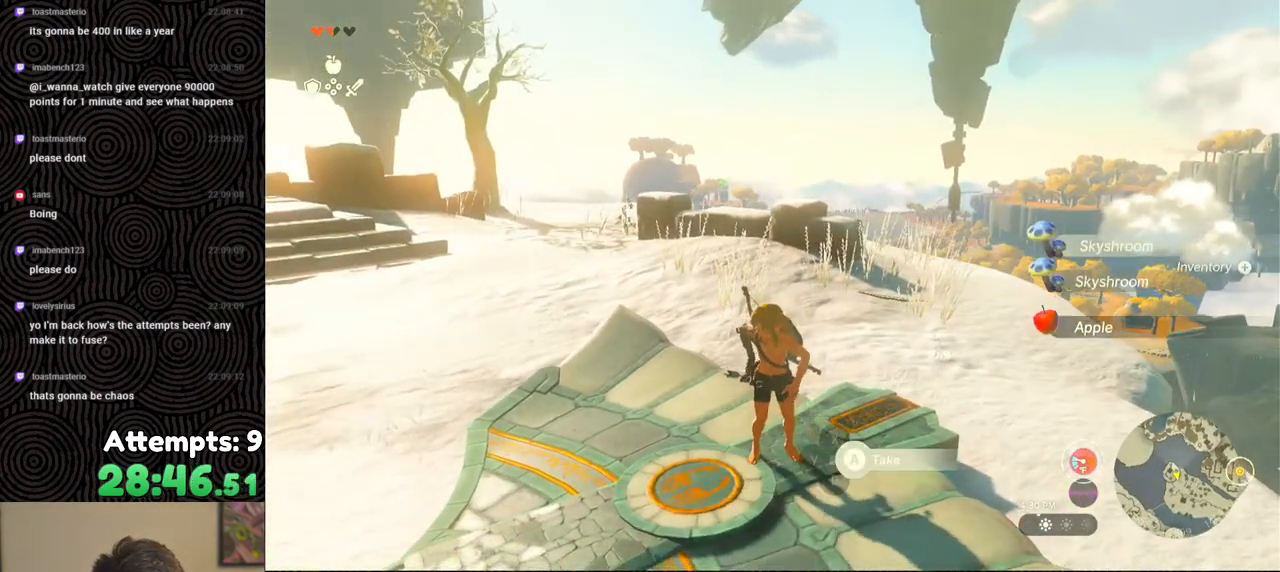
{"buttons": ["START"], "left_stick": "center", "right_stick": "center", "events": [[17, "left_stick", "center"], [267, "A", "down"], [267, "L2", "down"], [267, "X", "down"], [383, "A", "up"], [400, "L2", "up"], [450, "X", "up"], [500, "START", "down"]]}
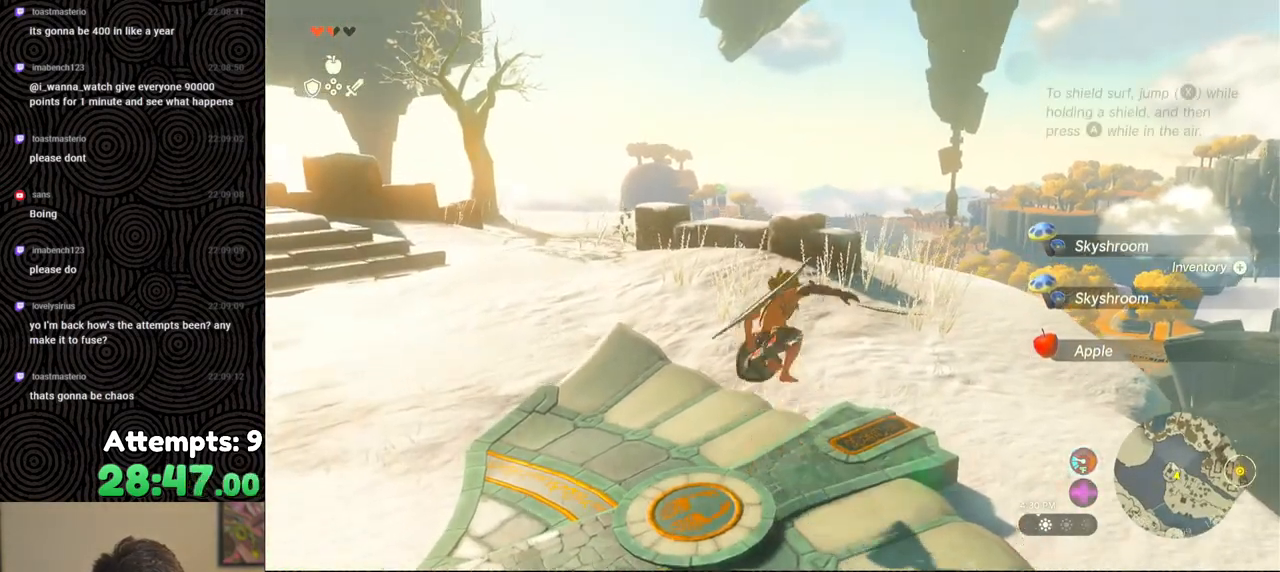
{"buttons": [], "left_stick": "center", "right_stick": "center", "events": [[150, "START", "up"]]}
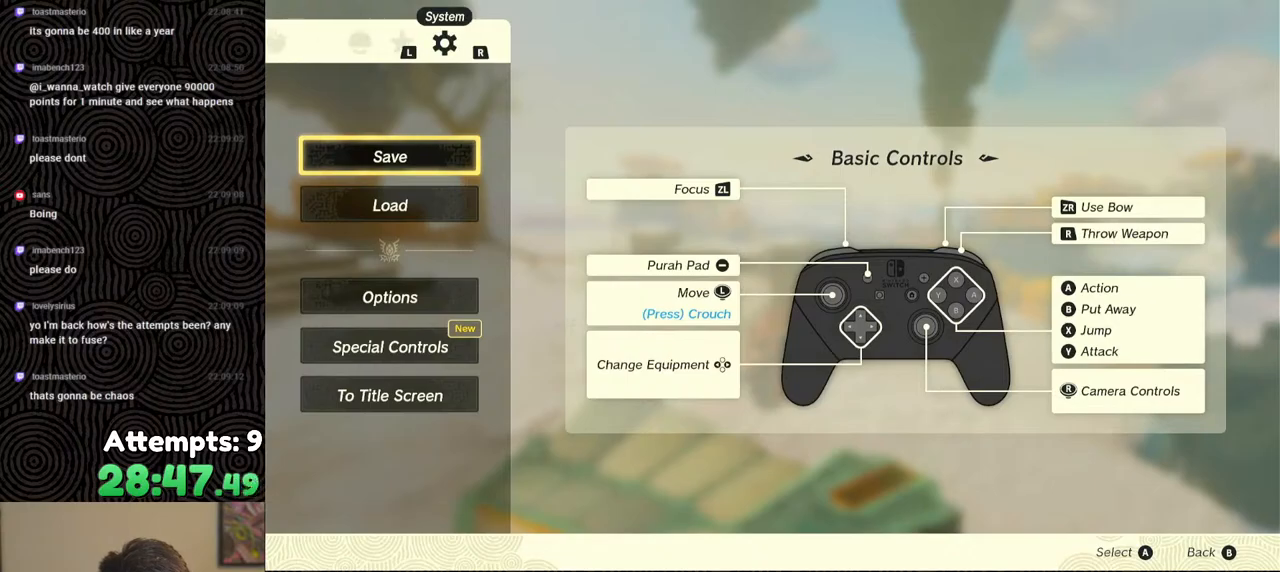
{"buttons": [], "left_stick": "center", "right_stick": "center", "events": [[67, "L1", "down"], [167, "L1", "up"], [233, "L1", "down"], [300, "L1", "up"], [367, "L1", "down"], [450, "L1", "up"]]}
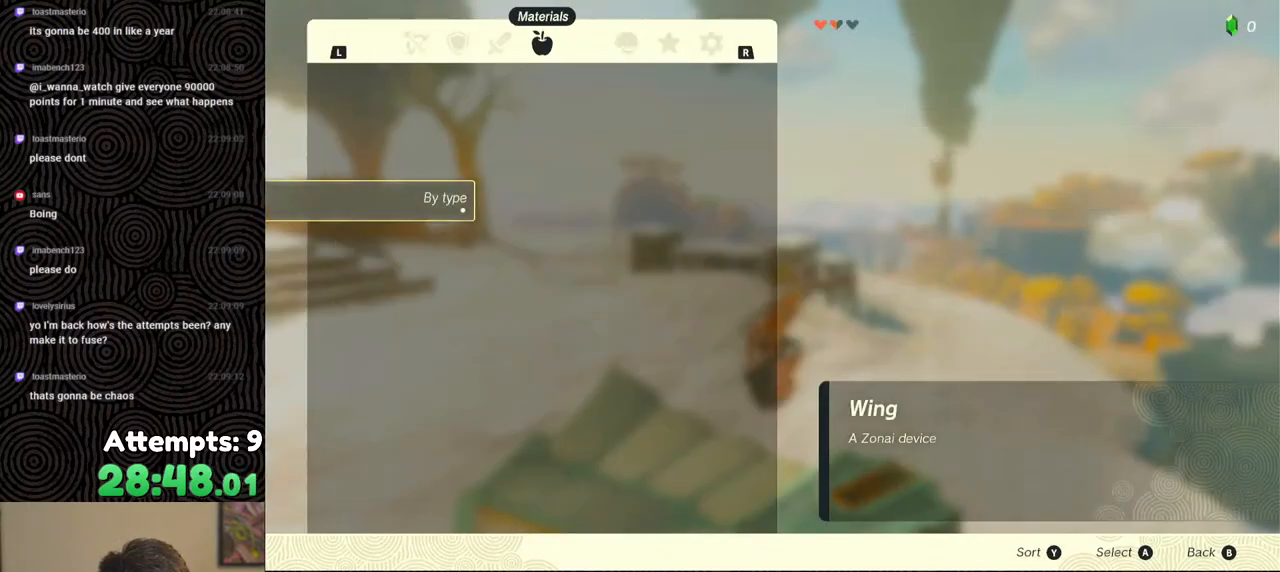
{"buttons": [], "left_stick": "center", "right_stick": "center", "events": [[400, "X", "down"], [483, "X", "up"]]}
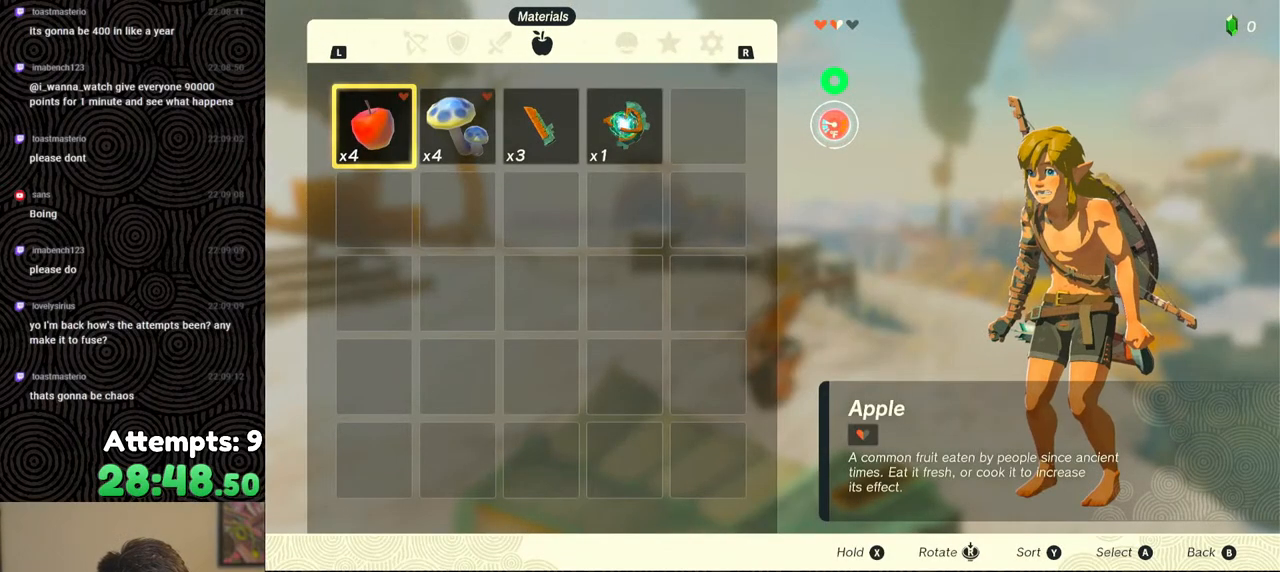
{"buttons": ["A"], "left_stick": "center", "right_stick": "center", "events": [[83, "A", "down"], [167, "A", "up"], [217, "A", "down"], [300, "A", "up"], [350, "A", "down"], [433, "A", "up"], [483, "A", "down"]]}
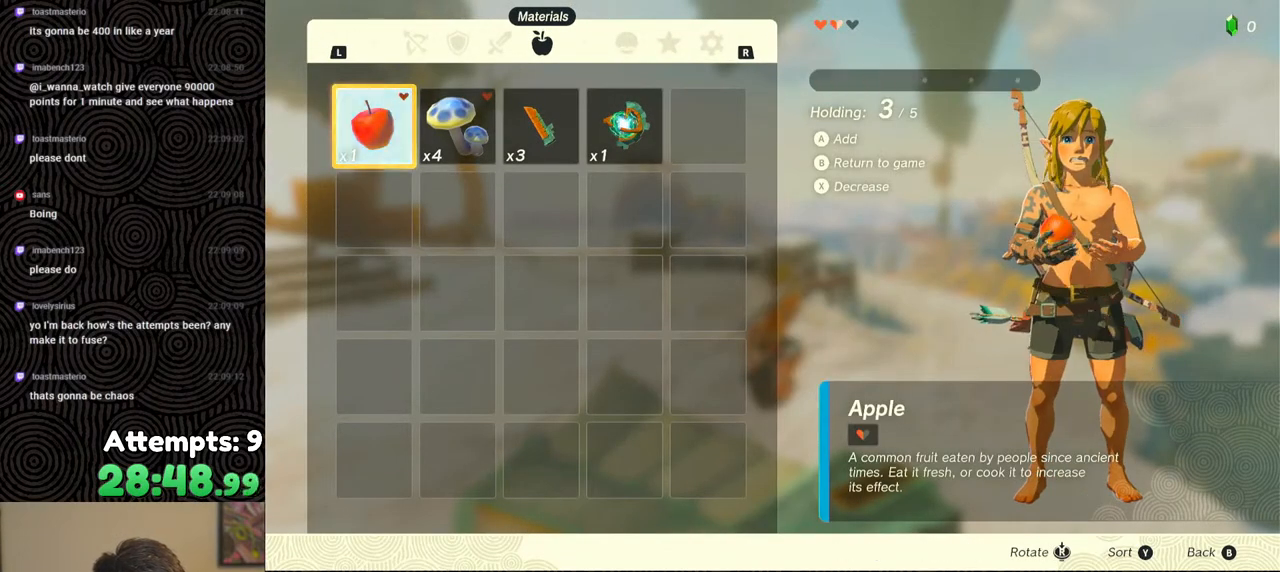
{"buttons": ["A"], "left_stick": "center", "right_stick": "center", "events": [[67, "A", "up"], [117, "A", "down"], [200, "A", "up"], [250, "DPAD_RIGHT", "down"], [350, "DPAD_RIGHT", "up"], [433, "A", "down"]]}
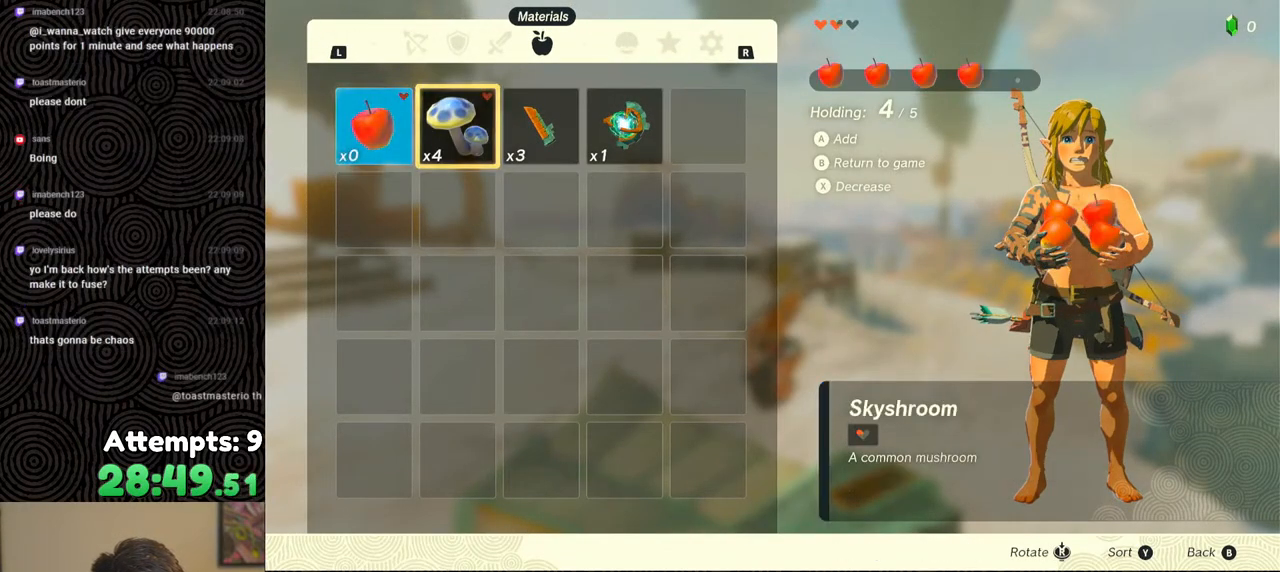
{"buttons": [], "left_stick": "center", "right_stick": "center", "events": [[33, "A", "up"], [83, "A", "down"], [167, "A", "up"], [217, "A", "down"], [300, "A", "up"]]}
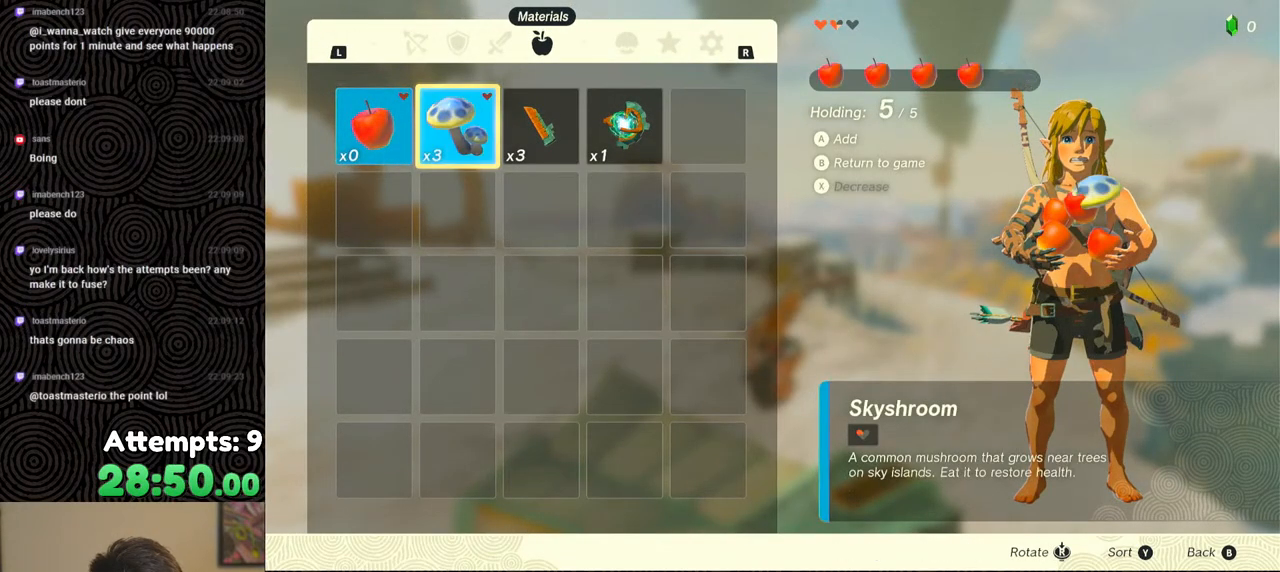
{"buttons": ["B", "Y"], "left_stick": "center", "right_stick": "center", "events": [[383, "B", "down"], [383, "Y", "down"]]}
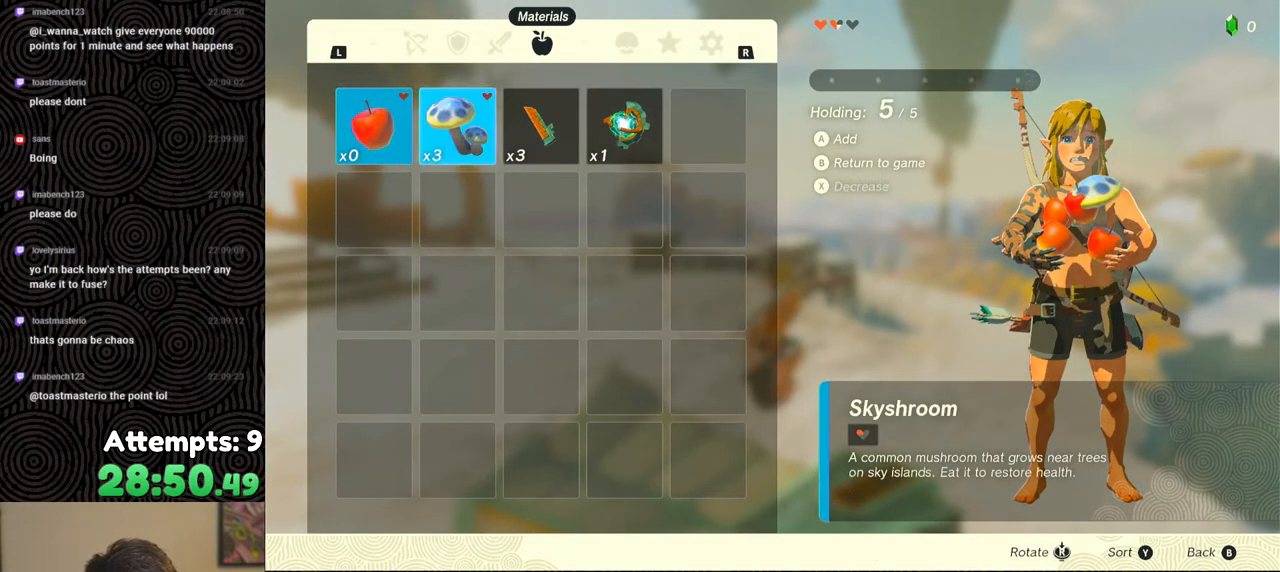
{"buttons": ["B"], "left_stick": "center", "right_stick": "center", "events": [[17, "B", "up"], [33, "Y", "up"], [183, "B", "down"], [250, "B", "up"], [333, "B", "down"], [383, "B", "up"], [467, "B", "down"]]}
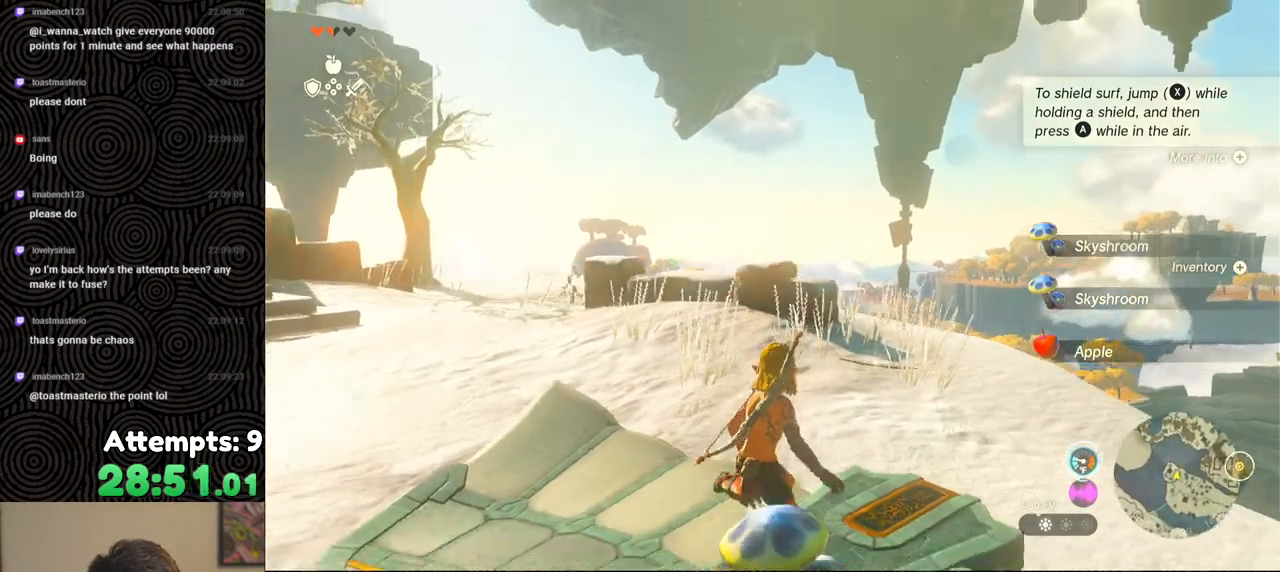
{"buttons": [], "left_stick": "down", "right_stick": "down-left", "events": [[33, "B", "up"], [150, "right_stick", "down-left"], [450, "left_stick", "down"]]}